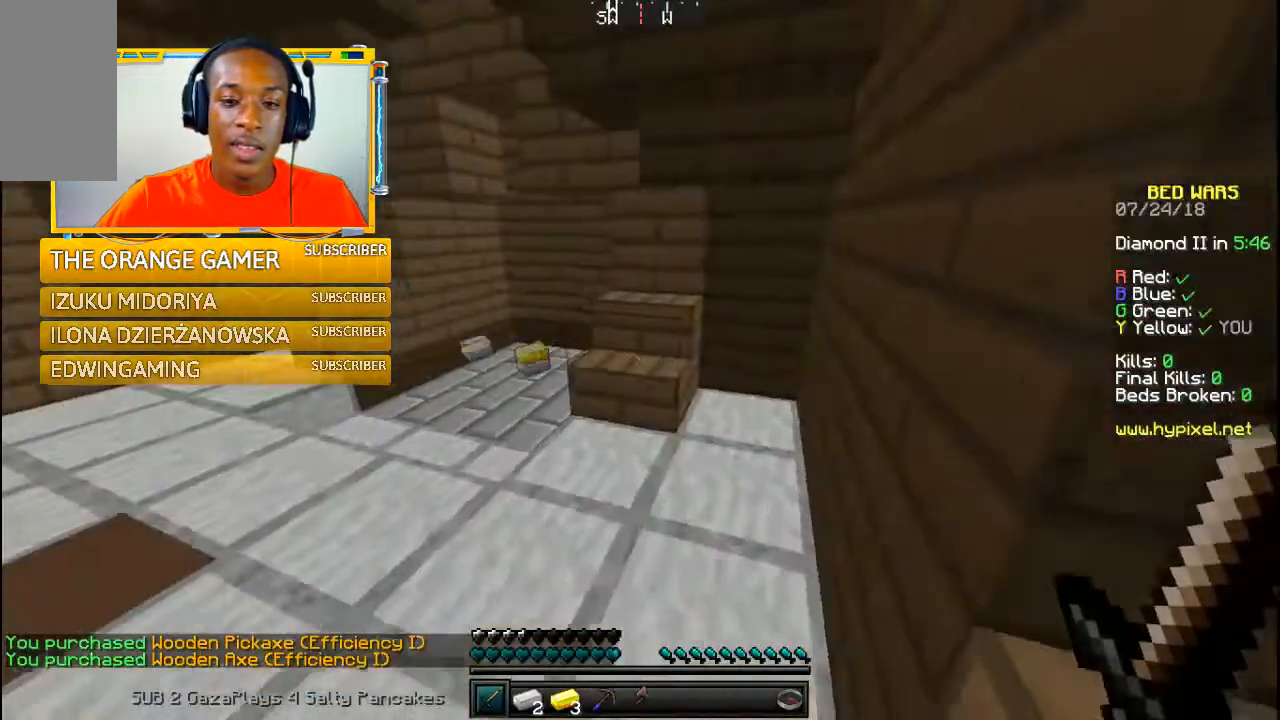
Gameplay with keyboard and mouse; each line is a JSON object with the keys and mouse buttons held at the frame after it. "events" lists presses ("down") and releases ("up") of "a", "w" and "mouse_left" between this image and that frame as [ms after this image, input, new state], when the widget could be followed in between. "mouse_left" = the "left" button of the "mouse" list. No other keys are recorded. Fast repeated clicks can show as one long hold. Mouse movement is not recorded.
{"keys": ["w"], "mouse": [], "events": []}
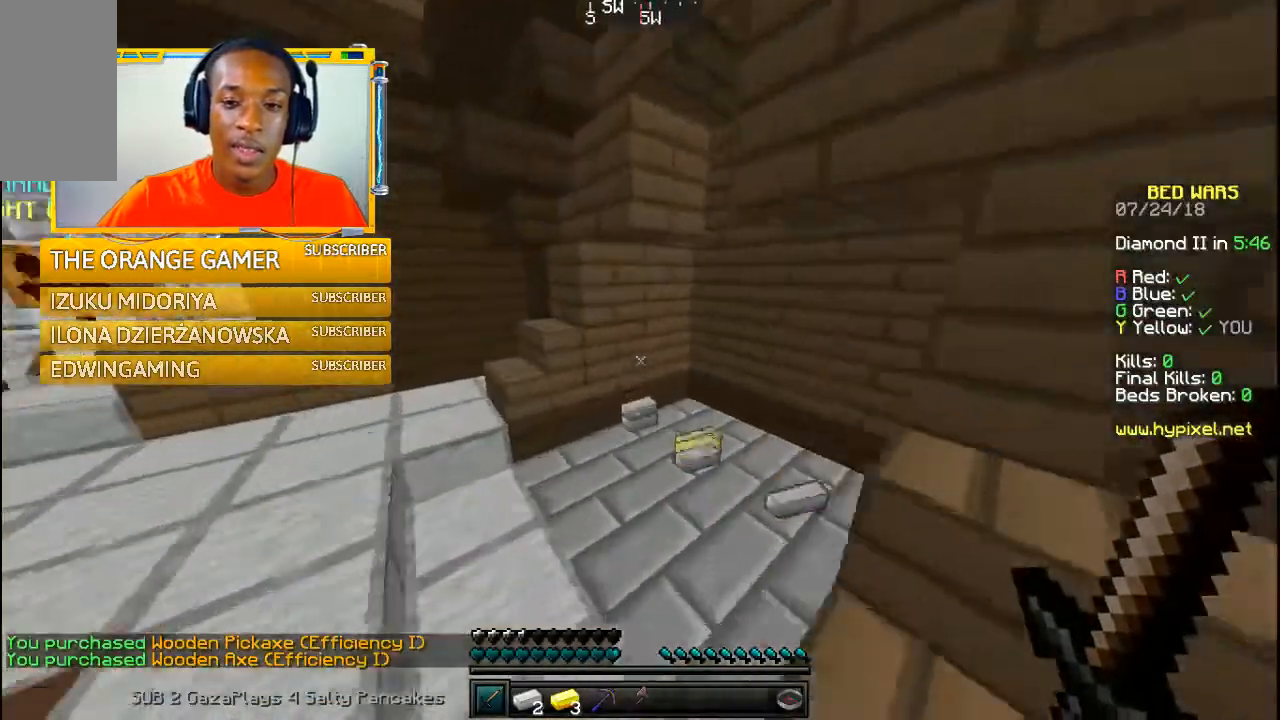
{"keys": ["w"], "mouse": [], "events": []}
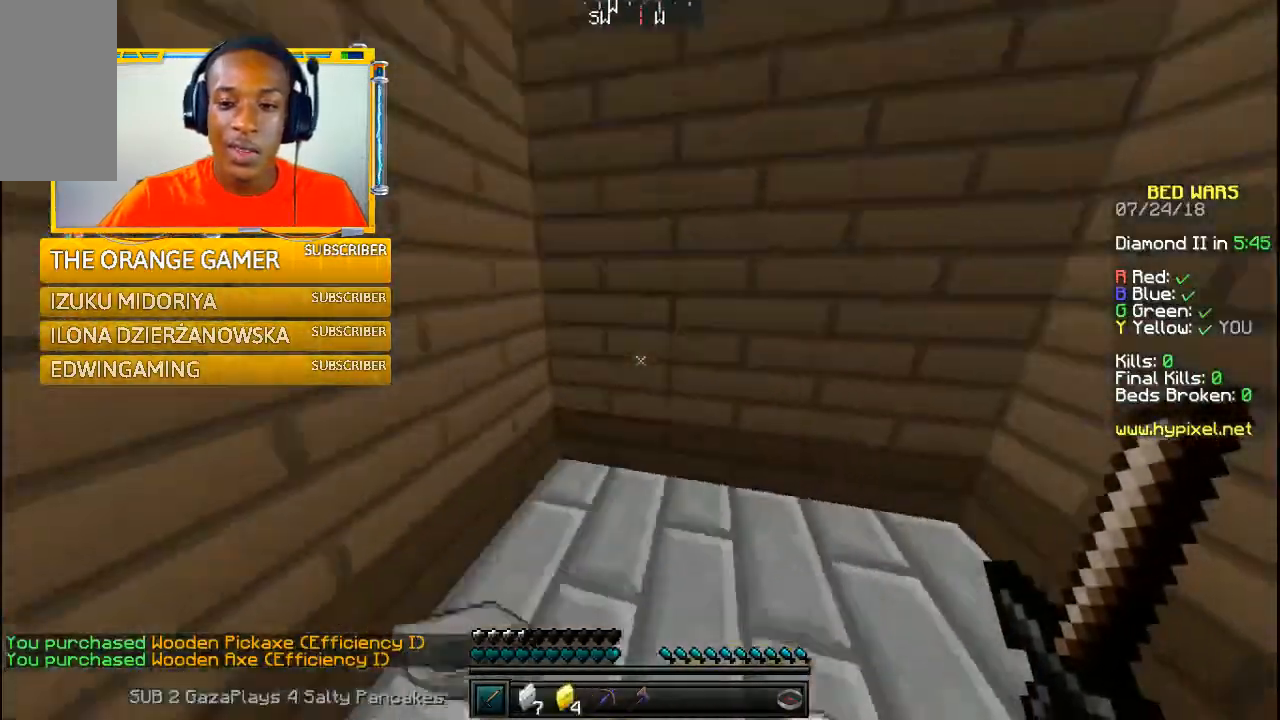
{"keys": ["w"], "mouse": [], "events": [[100, "w", "up"], [500, "w", "down"]]}
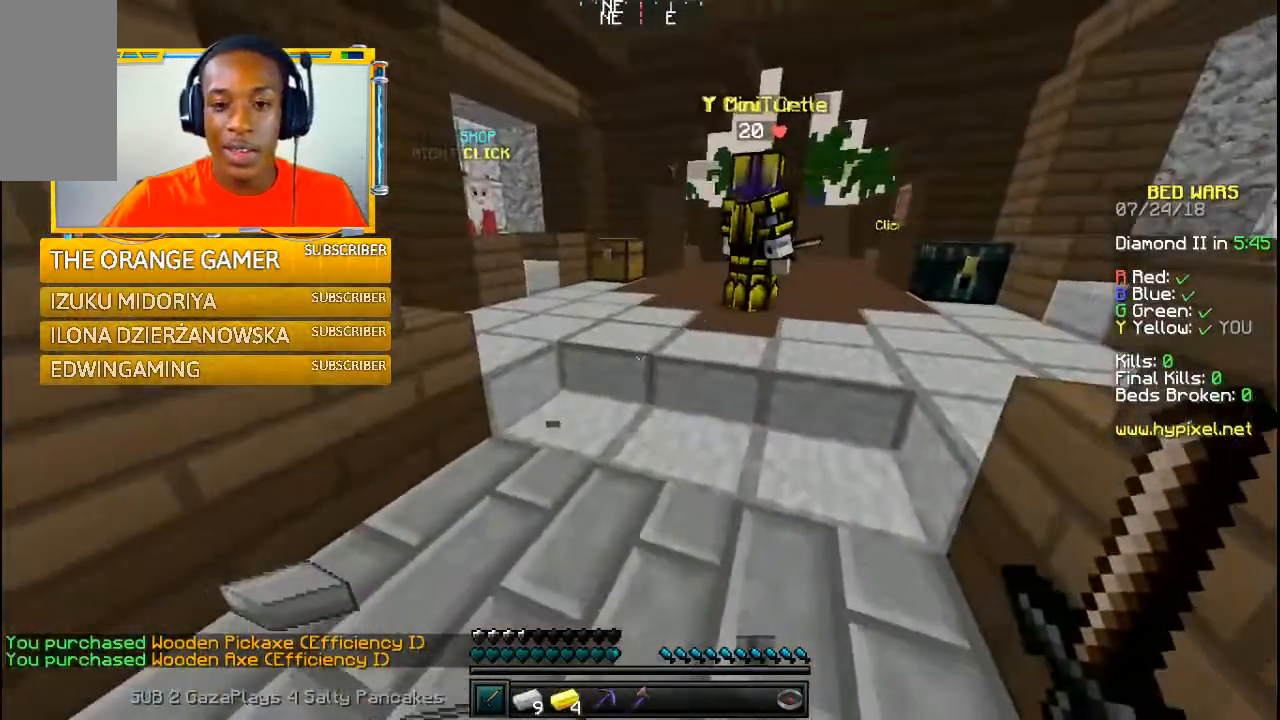
{"keys": ["w"], "mouse": [], "events": []}
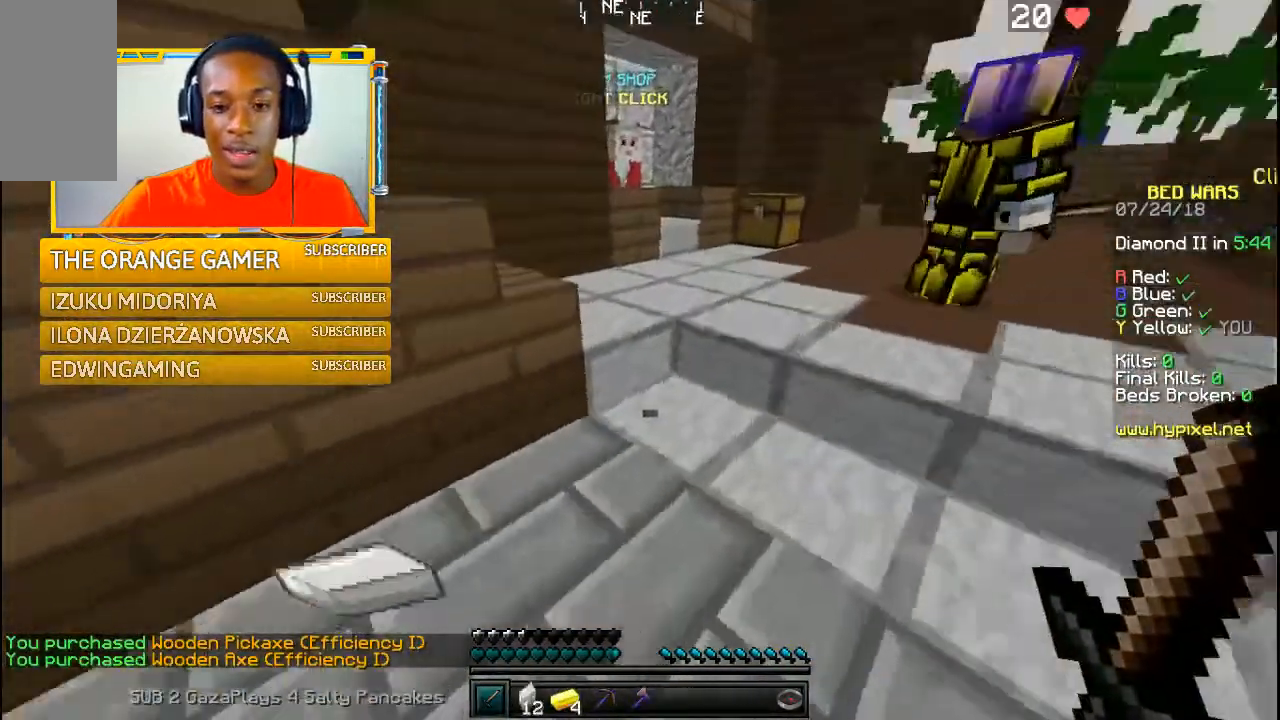
{"keys": ["w"], "mouse": [], "events": []}
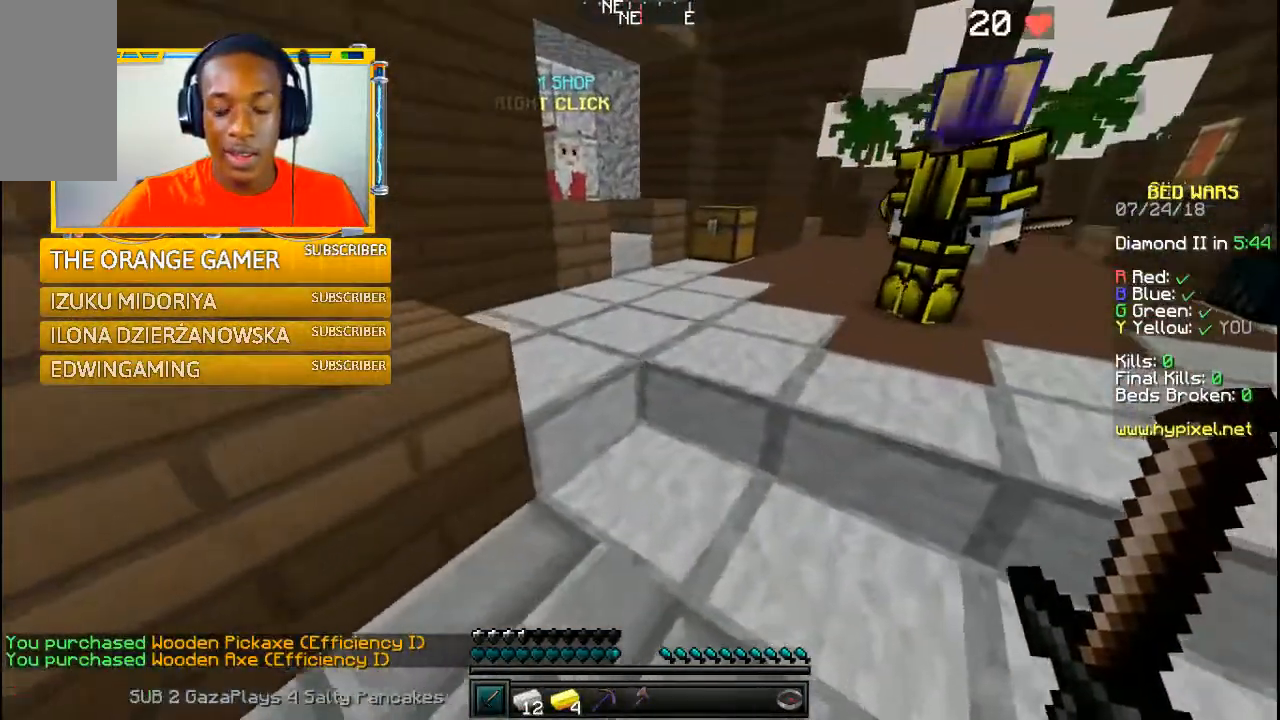
{"keys": [], "mouse": [], "events": [[233, "w", "up"]]}
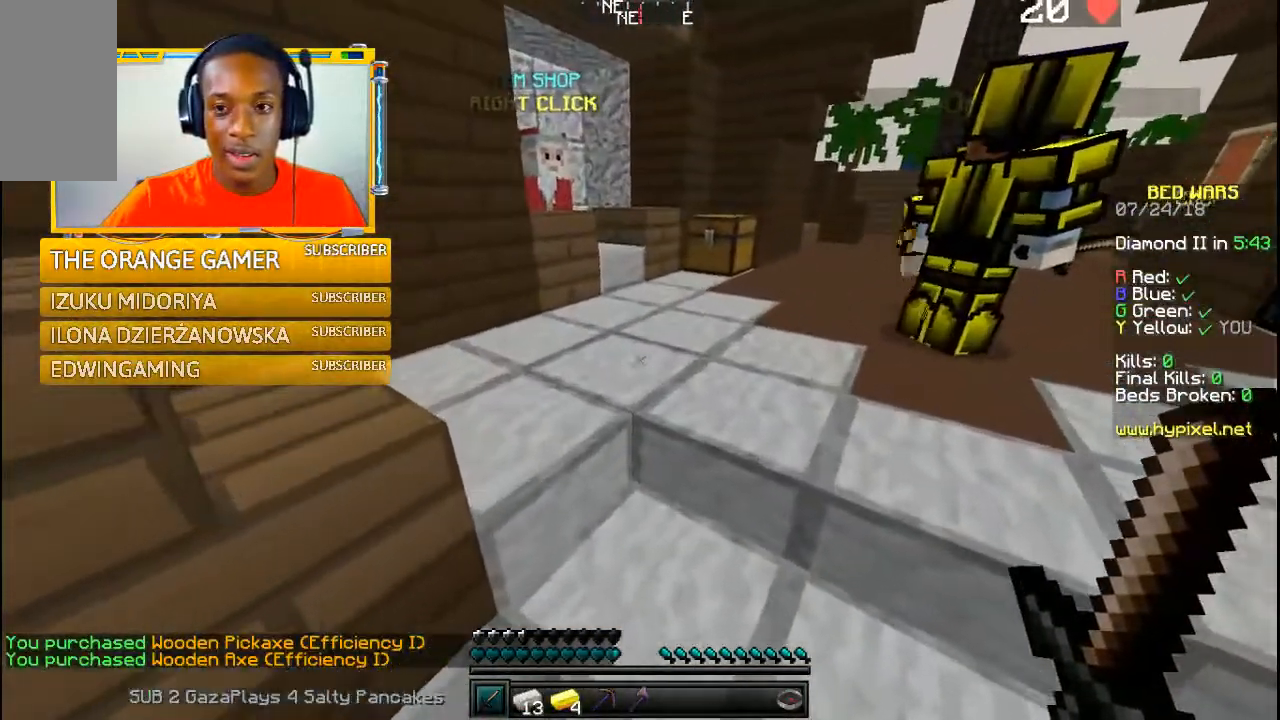
{"keys": [], "mouse": [], "events": []}
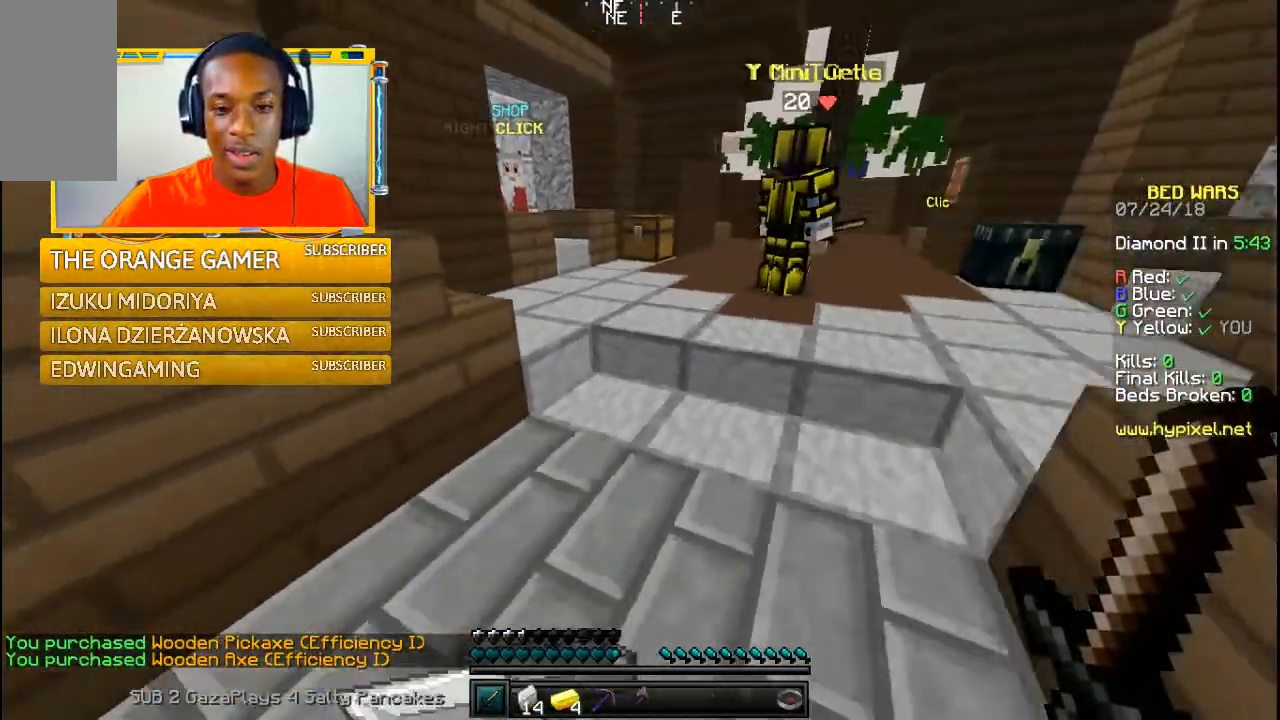
{"keys": ["w"], "mouse": [], "events": [[400, "w", "down"]]}
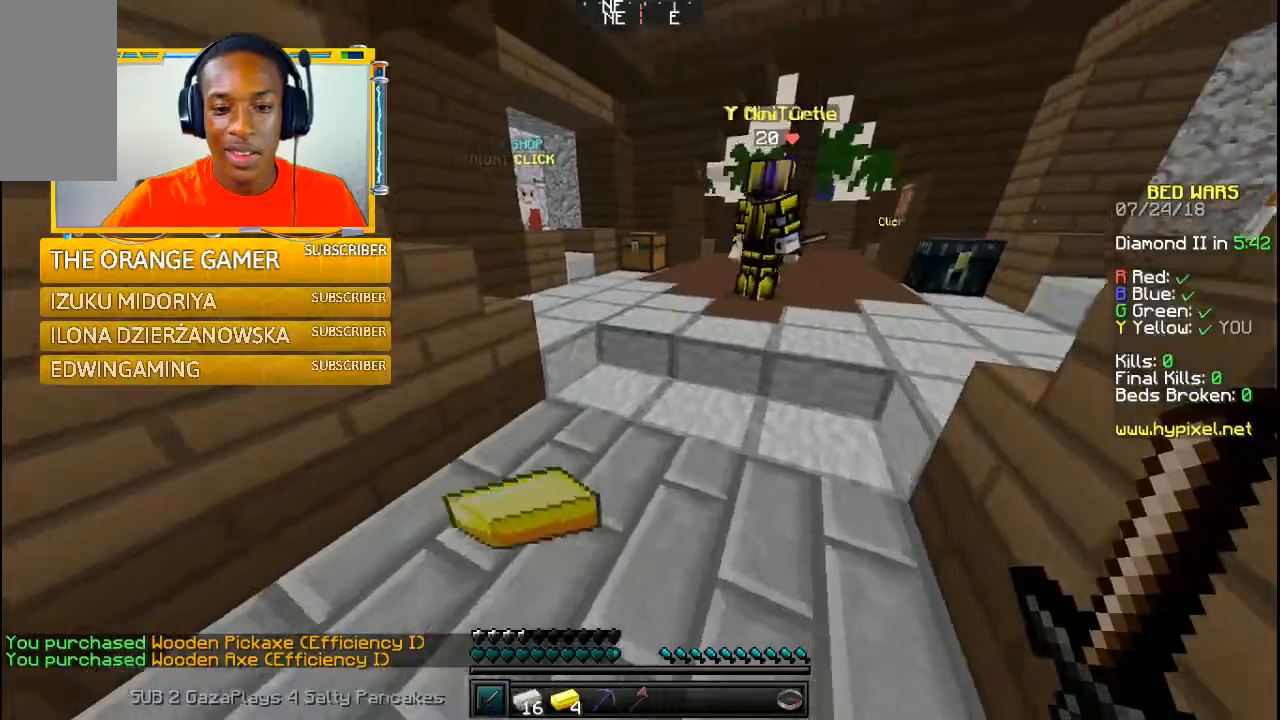
{"keys": [], "mouse": [], "events": [[400, "w", "up"]]}
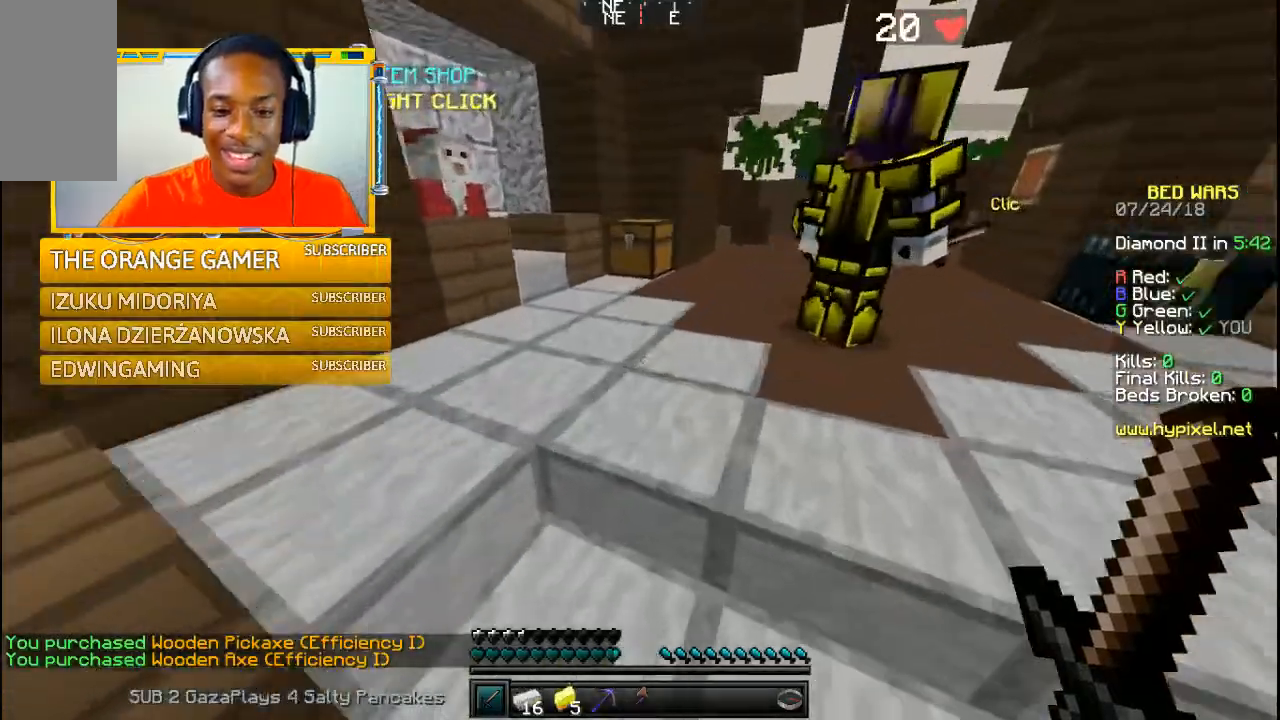
{"keys": [], "mouse": [], "events": []}
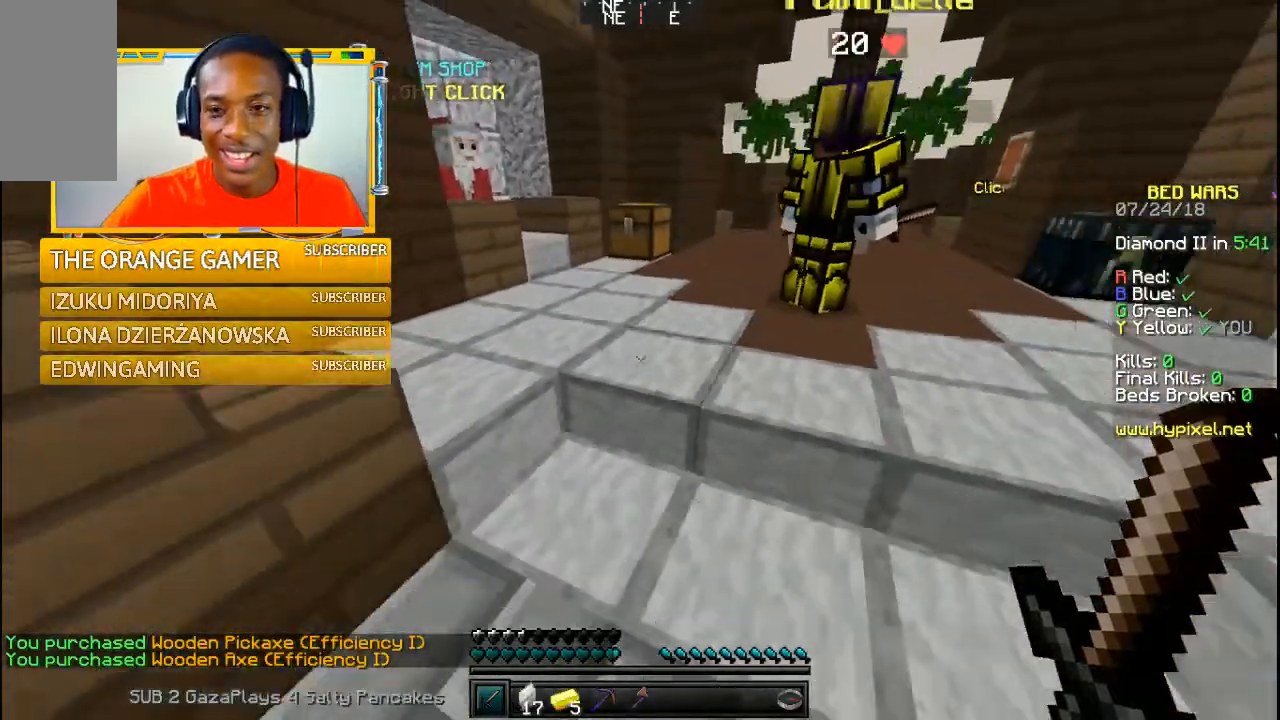
{"keys": [], "mouse": [], "events": []}
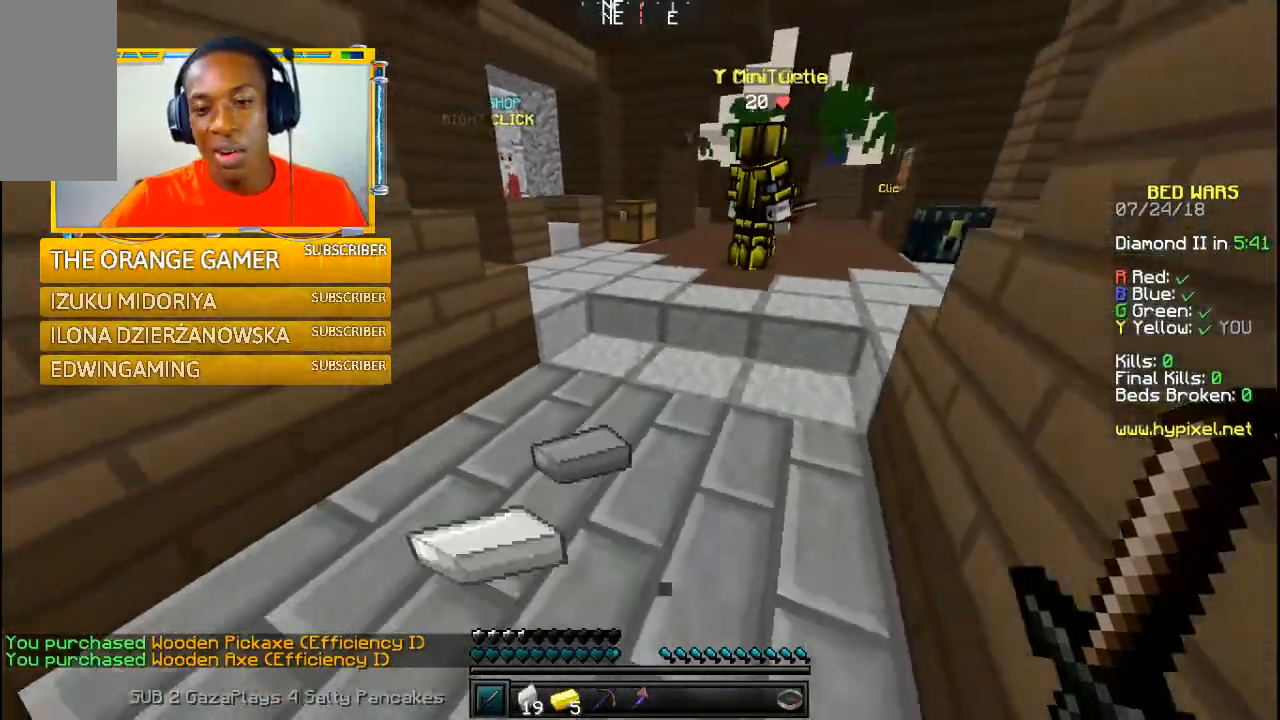
{"keys": ["w"], "mouse": [], "events": [[367, "w", "down"]]}
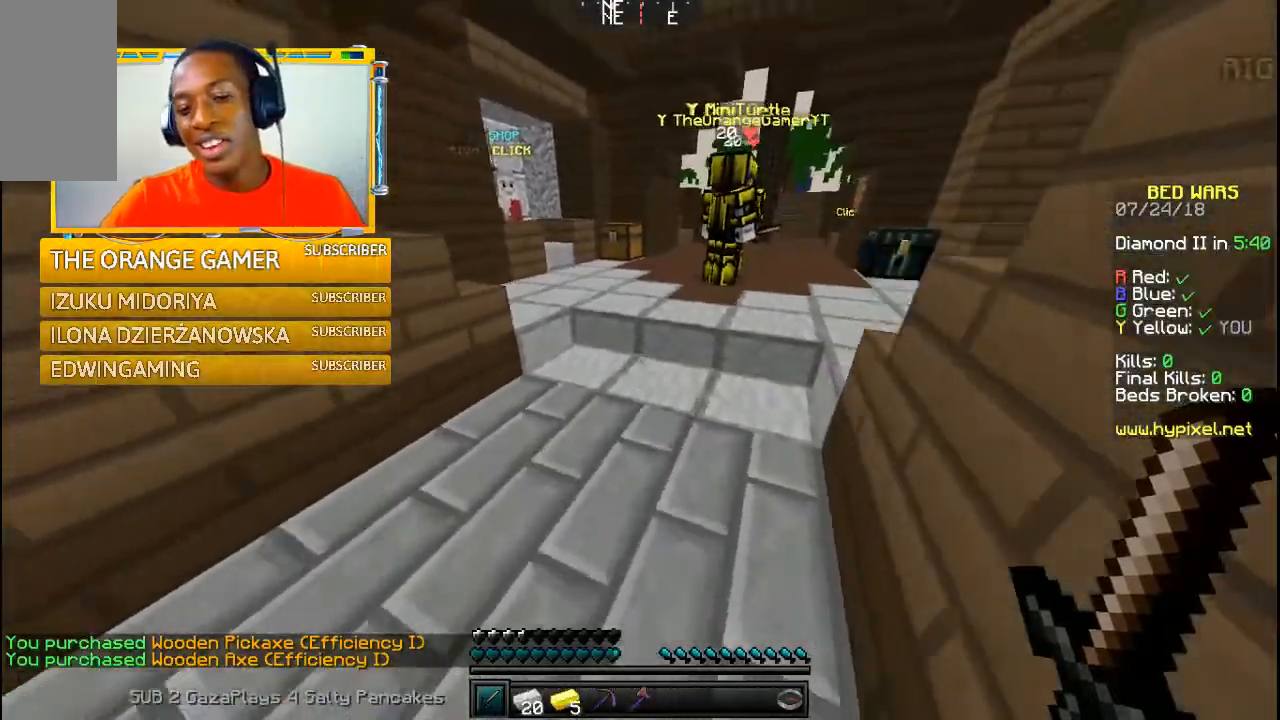
{"keys": [], "mouse": [], "events": [[200, "w", "up"]]}
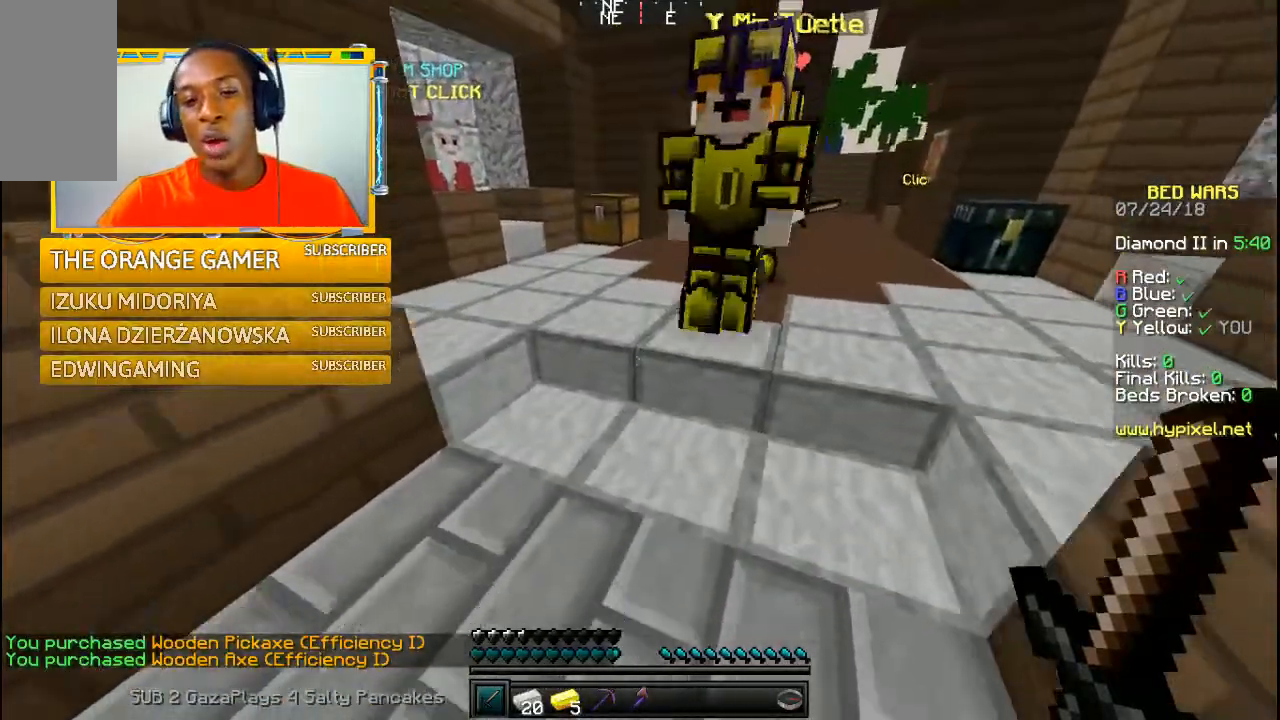
{"keys": ["w"], "mouse": [], "events": [[500, "w", "down"]]}
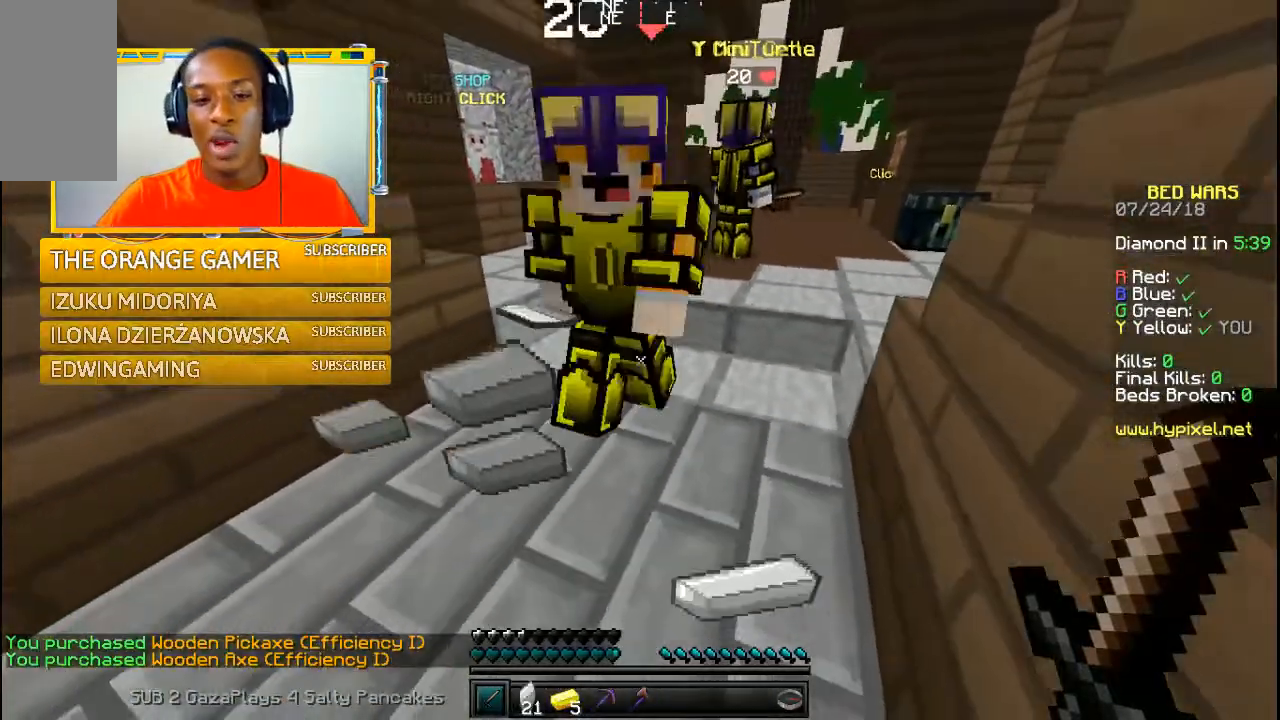
{"keys": ["a", "w"], "mouse": [], "events": [[500, "a", "down"]]}
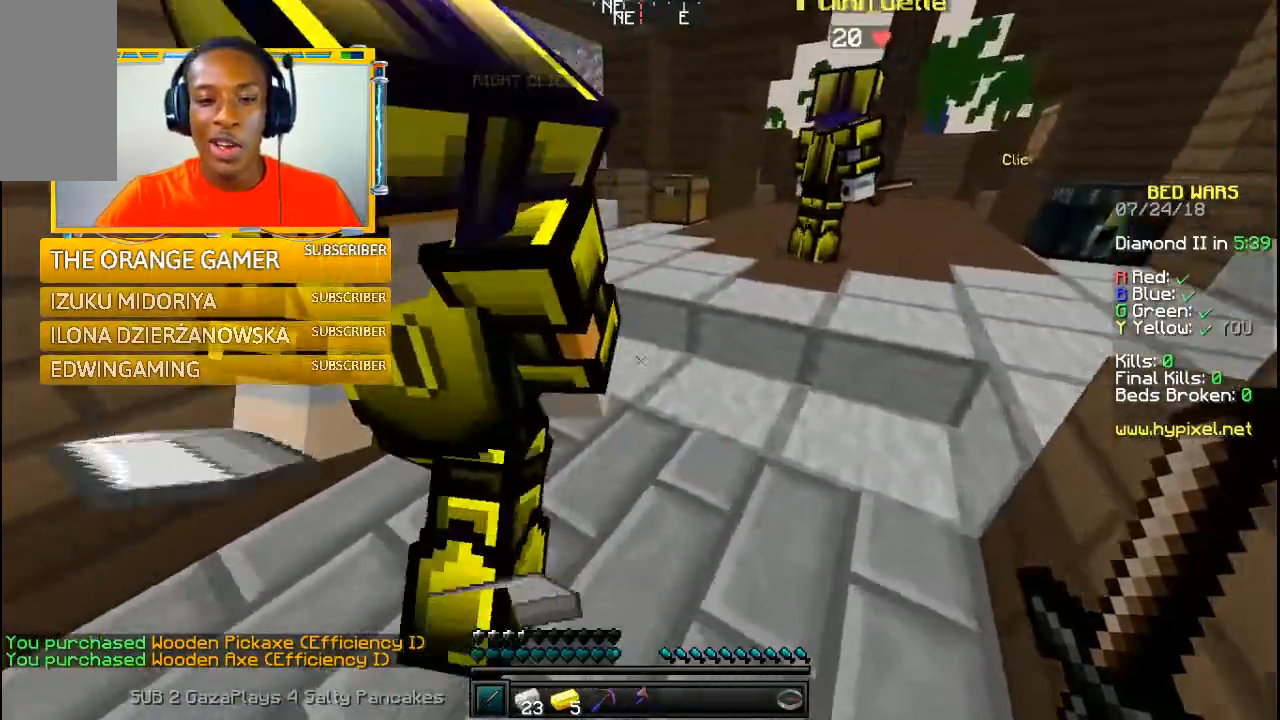
{"keys": ["w"], "mouse": ["left"], "events": [[67, "mouse_left", "down"], [200, "mouse_left", "up"], [300, "mouse_left", "down"], [400, "mouse_left", "up"], [500, "a", "up"], [500, "mouse_left", "down"]]}
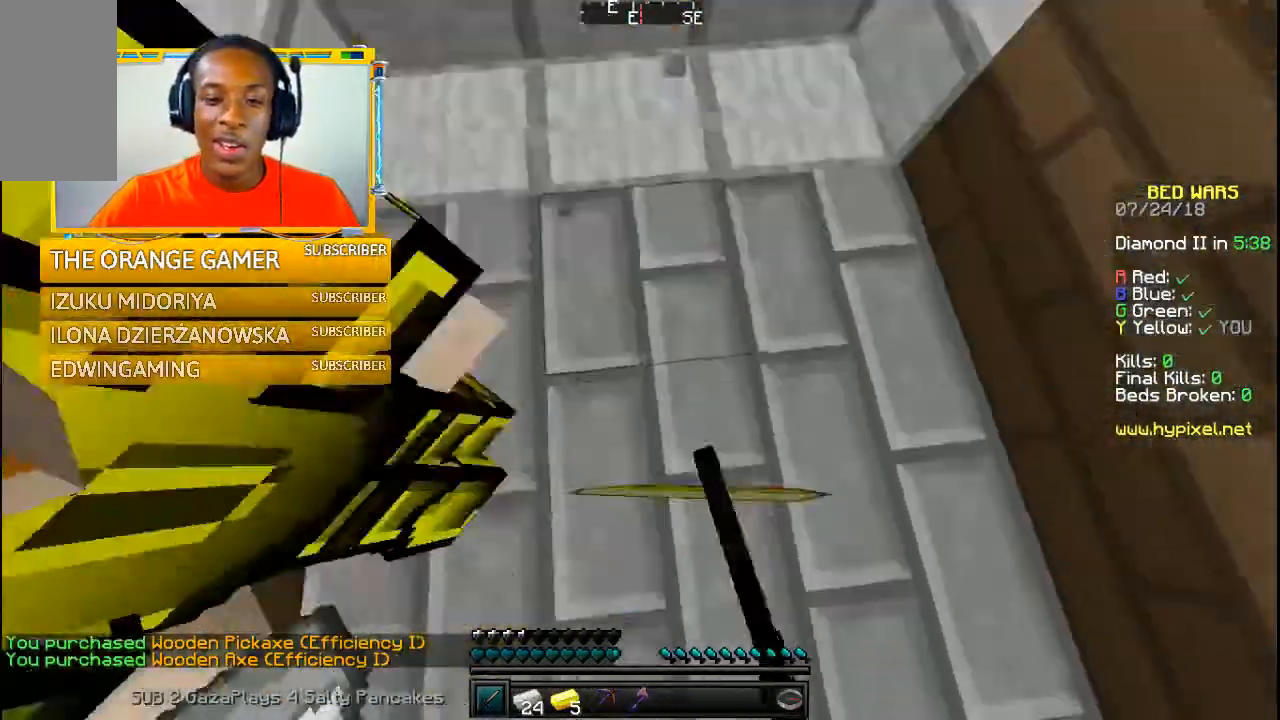
{"keys": [], "mouse": ["left"], "events": [[167, "mouse_left", "up"], [267, "mouse_left", "down"], [367, "mouse_left", "up"], [367, "w", "up"], [467, "mouse_left", "down"]]}
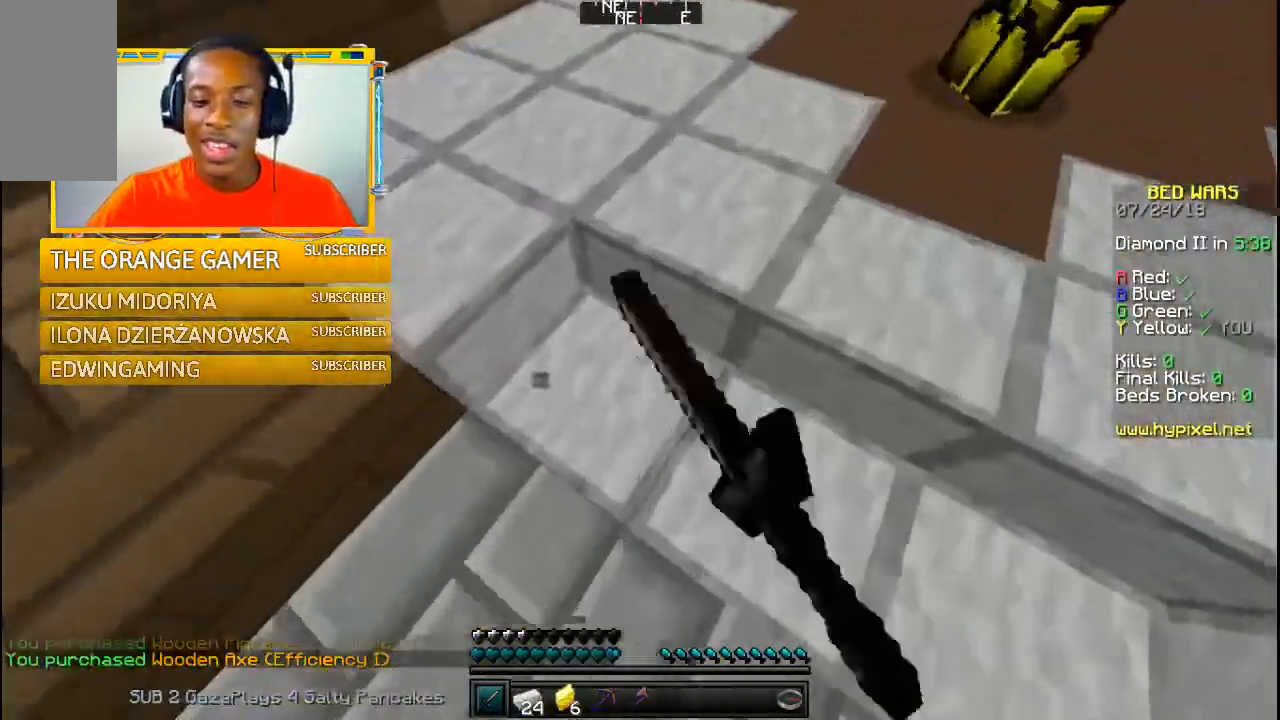
{"keys": ["w"], "mouse": [], "events": [[100, "mouse_left", "up"], [200, "mouse_left", "down"], [267, "mouse_left", "up"], [500, "w", "down"]]}
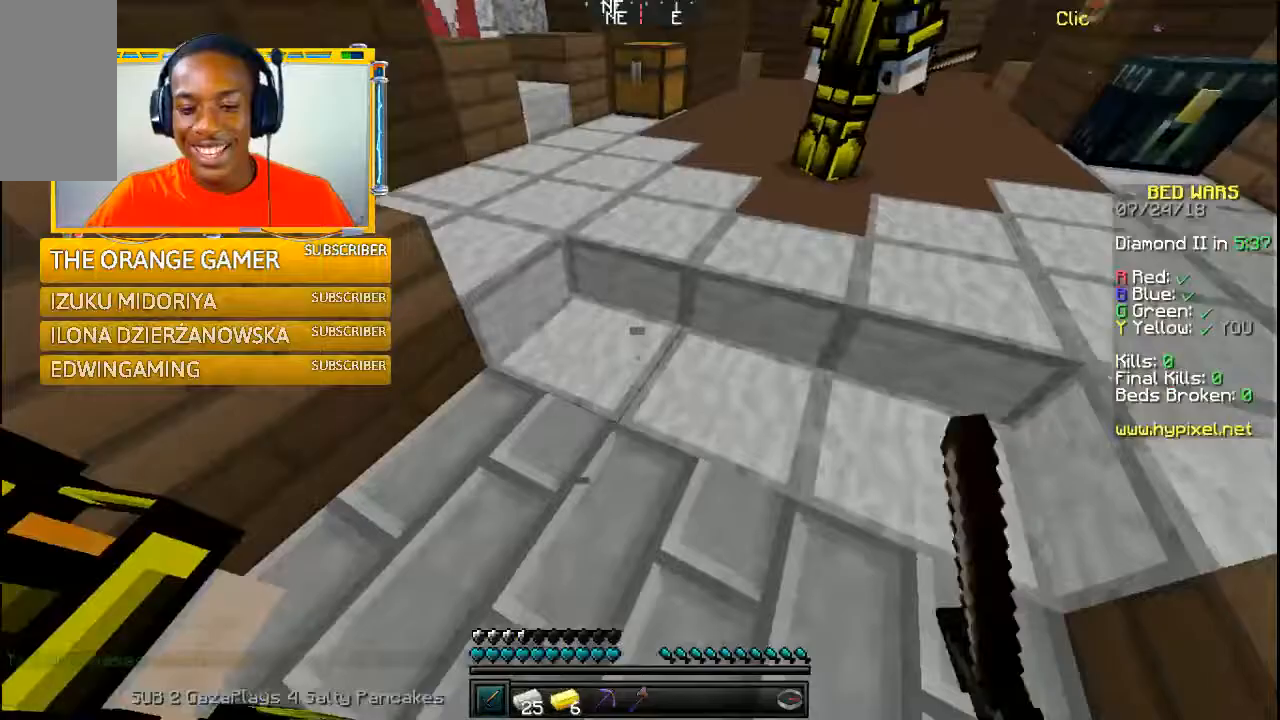
{"keys": ["w"], "mouse": [], "events": []}
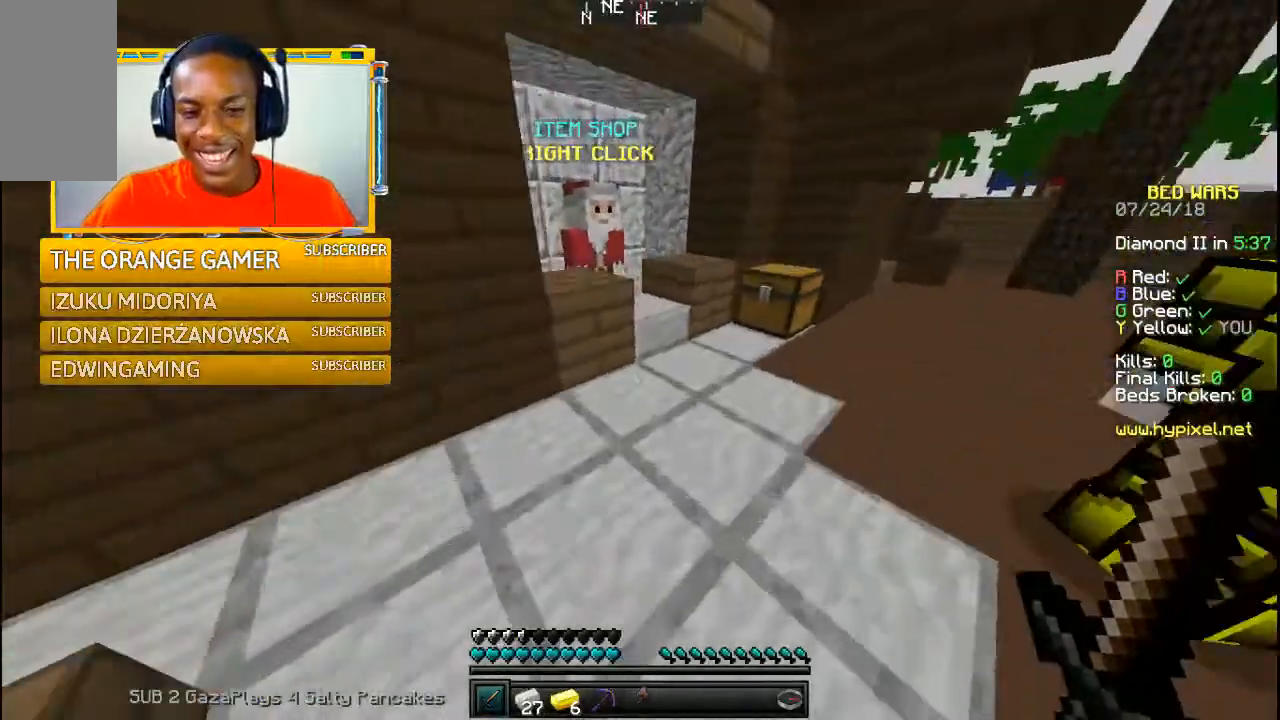
{"keys": [], "mouse": [], "events": [[467, "w", "up"]]}